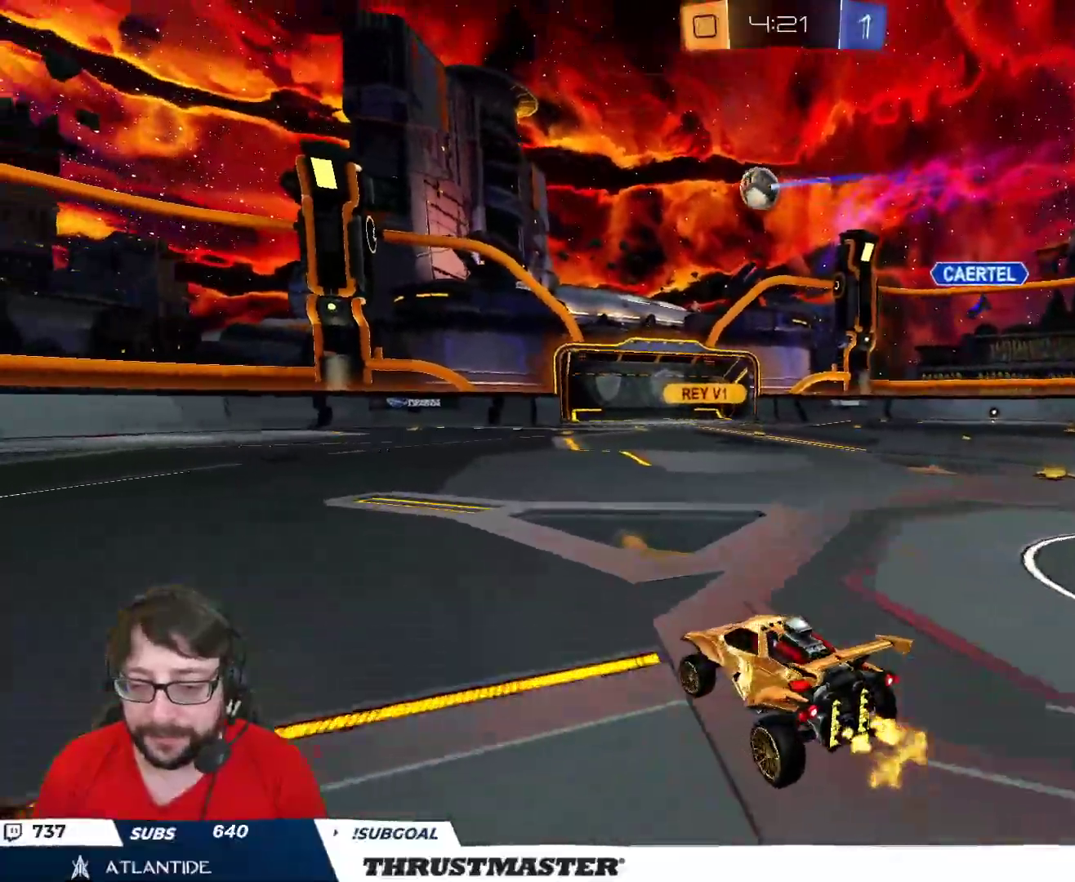
Gameplay with a controller (Xbox layout); each line is a JSON object with the inputs held at the frame after it. "events" lists button and stick changes between this image and that frame as [ms after this image, input, new state], when the widget could be followed in between.
{"buttons": ["B", "Y", "L2", "R2"], "left_stick": "down", "right_stick": "center", "events": [[133, "left_stick", "right"], [183, "A", "down"], [200, "B", "down"], [250, "A", "up"], [250, "left_stick", "up-left"], [267, "L2", "down"], [300, "A", "down"], [367, "left_stick", "down"], [383, "A", "up"], [450, "Y", "down"]]}
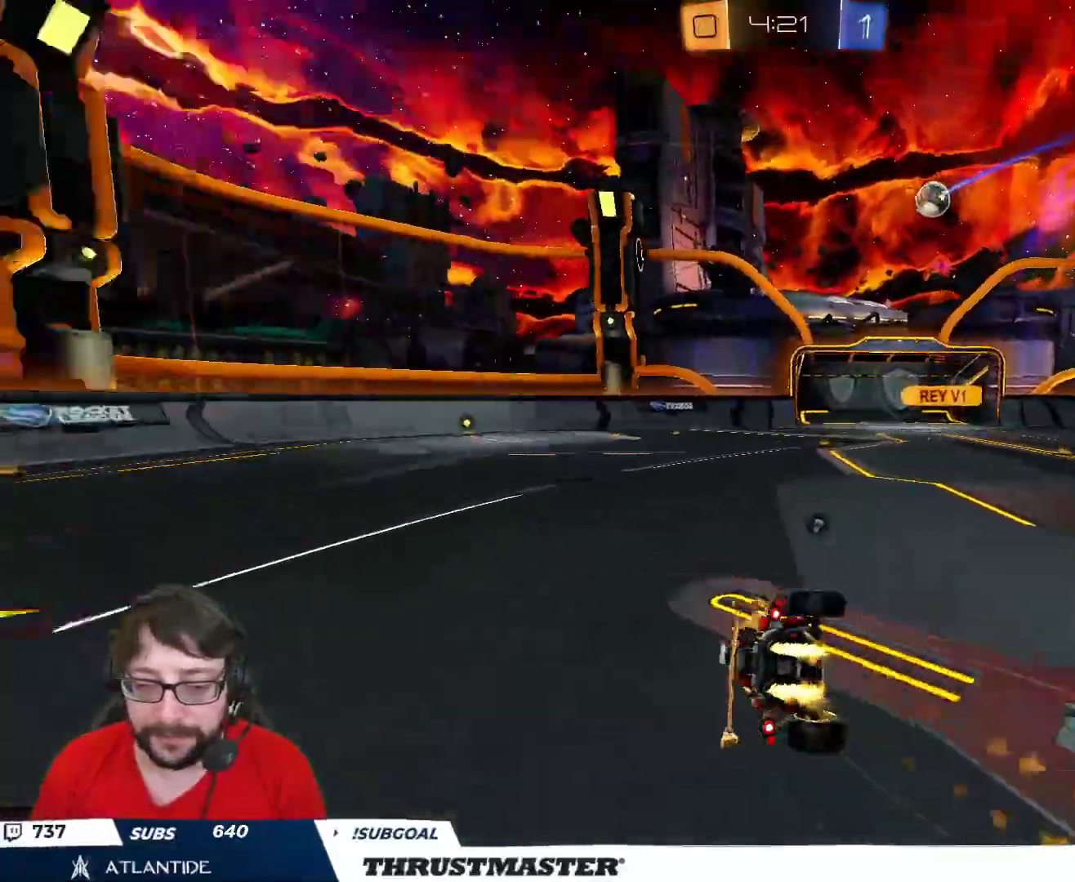
{"buttons": ["B", "R2"], "left_stick": "down-left", "right_stick": "center", "events": [[33, "left_stick", "down-left"], [100, "Y", "up"], [500, "L2", "up"]]}
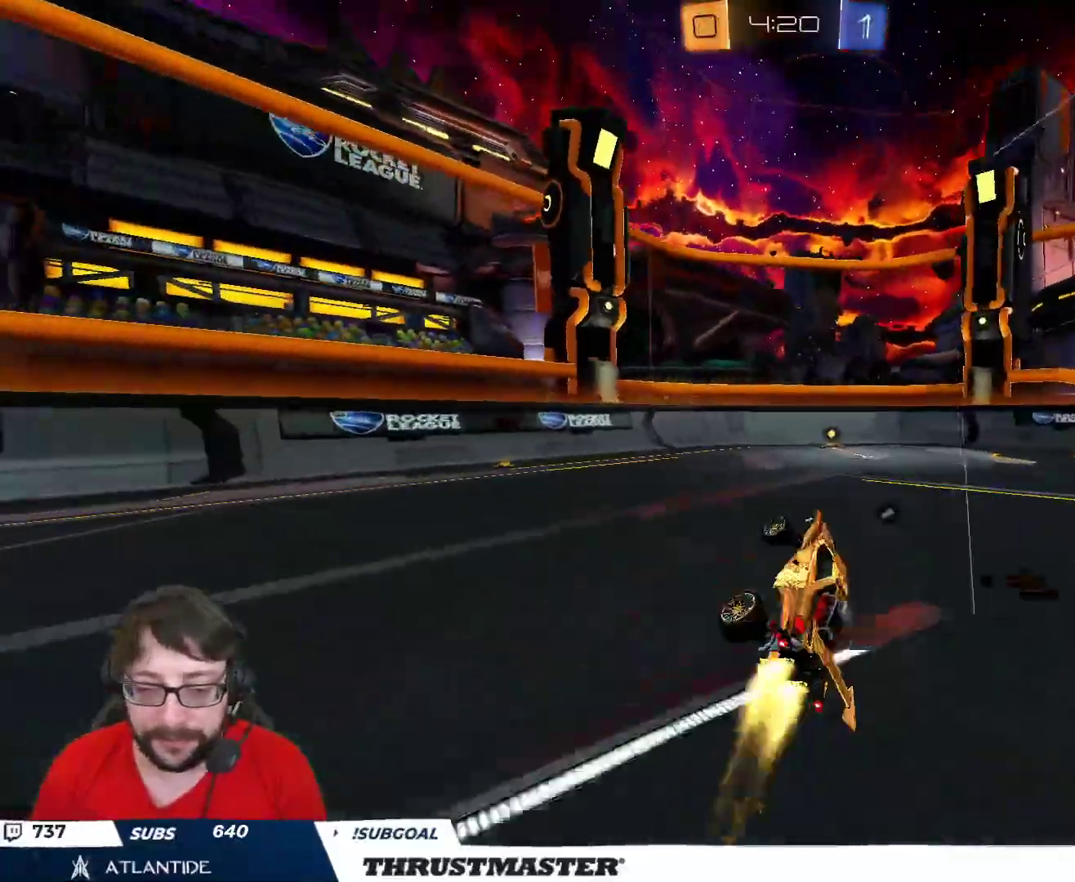
{"buttons": ["R2"], "left_stick": "right", "right_stick": "center", "events": [[17, "left_stick", "center"], [33, "B", "up"], [83, "Y", "down"], [167, "Y", "up"], [467, "left_stick", "right"]]}
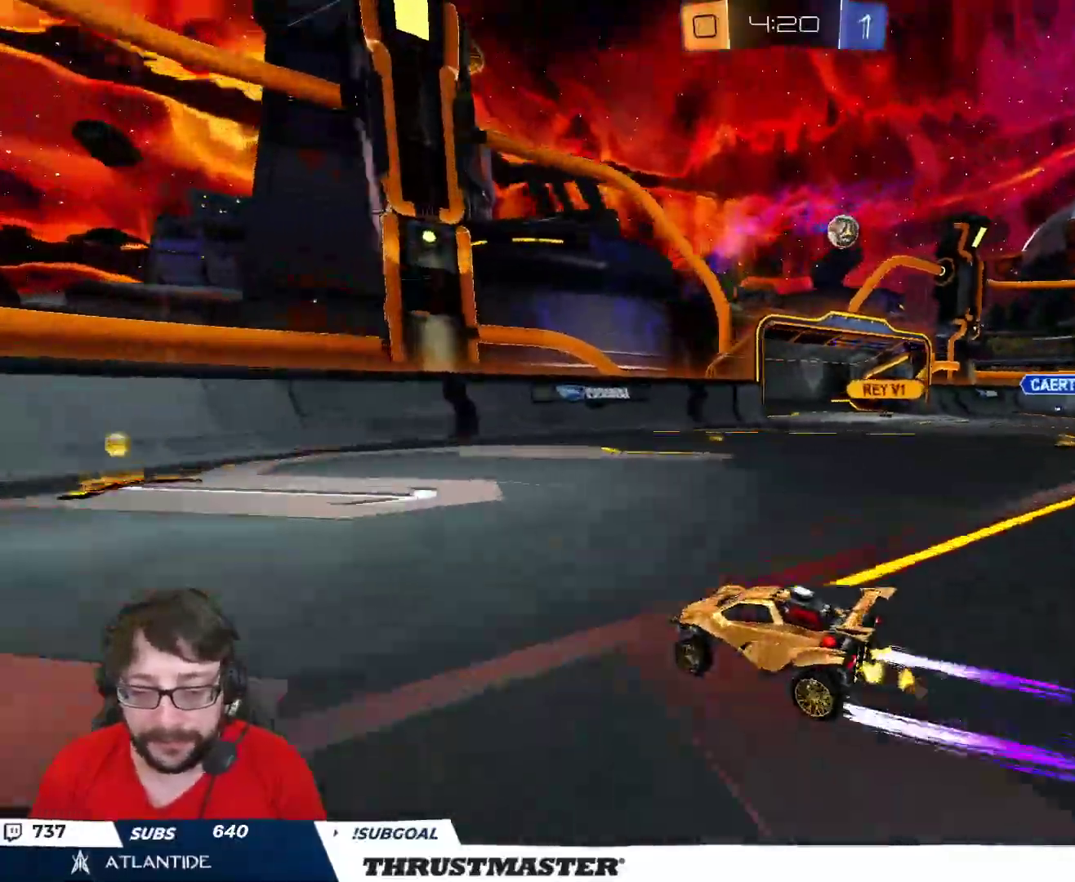
{"buttons": ["R2"], "left_stick": "left", "right_stick": "center", "events": [[100, "left_stick", "center"], [300, "left_stick", "left"], [350, "L2", "down"], [467, "L2", "up"]]}
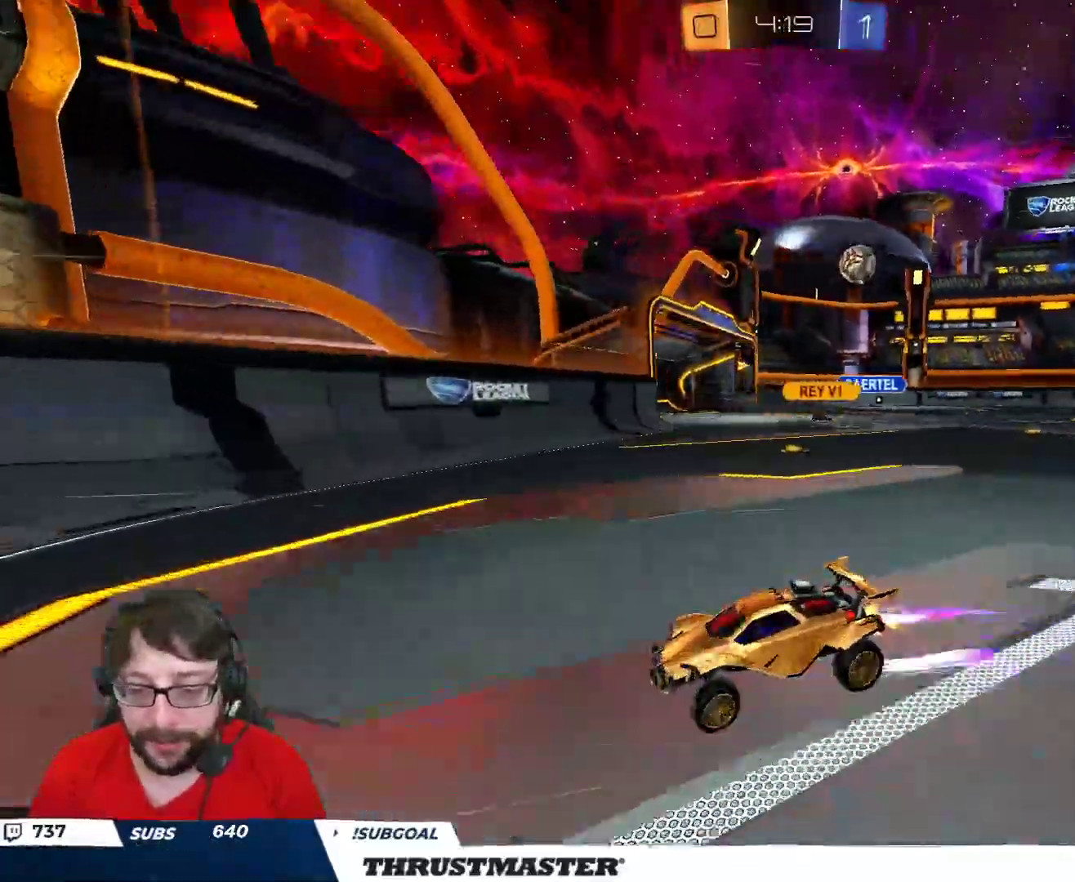
{"buttons": ["R2"], "left_stick": "up-left", "right_stick": "center", "events": [[117, "L2", "down"], [150, "L2", "up"], [383, "left_stick", "up-left"]]}
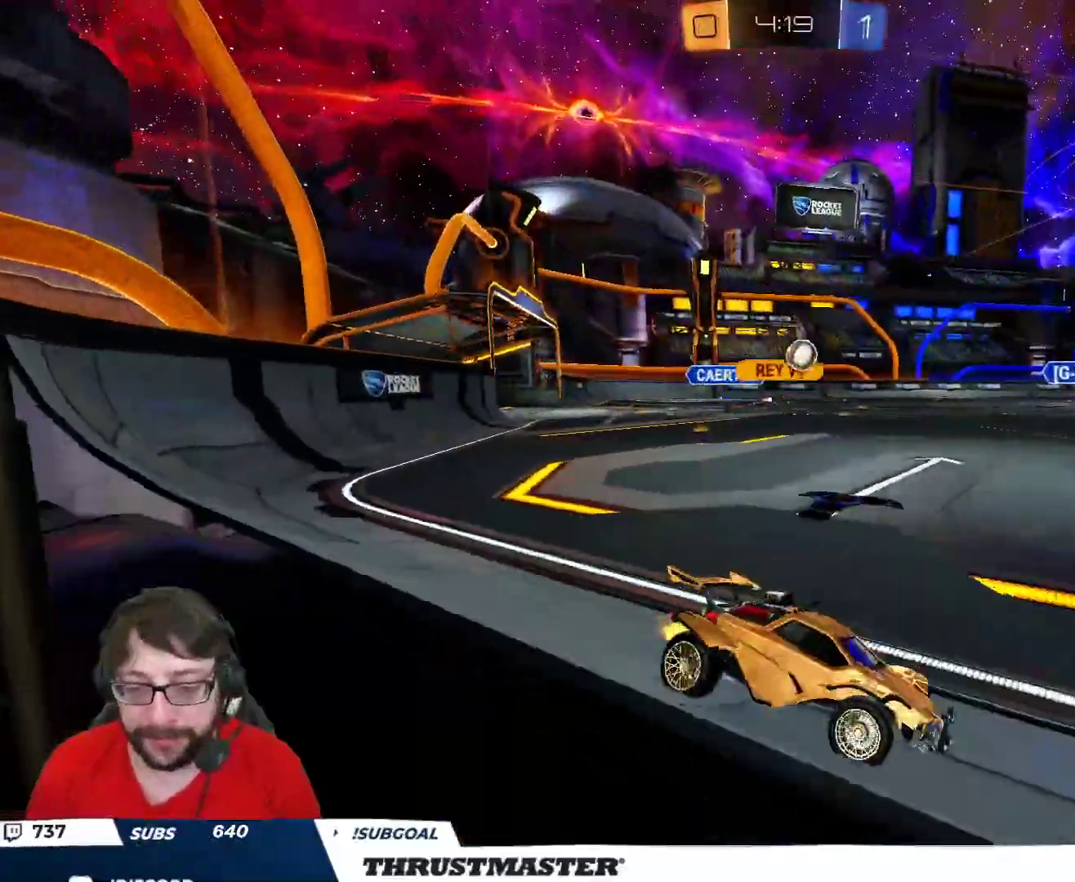
{"buttons": ["B", "R2"], "left_stick": "center", "right_stick": "center", "events": [[217, "B", "down"], [367, "left_stick", "center"]]}
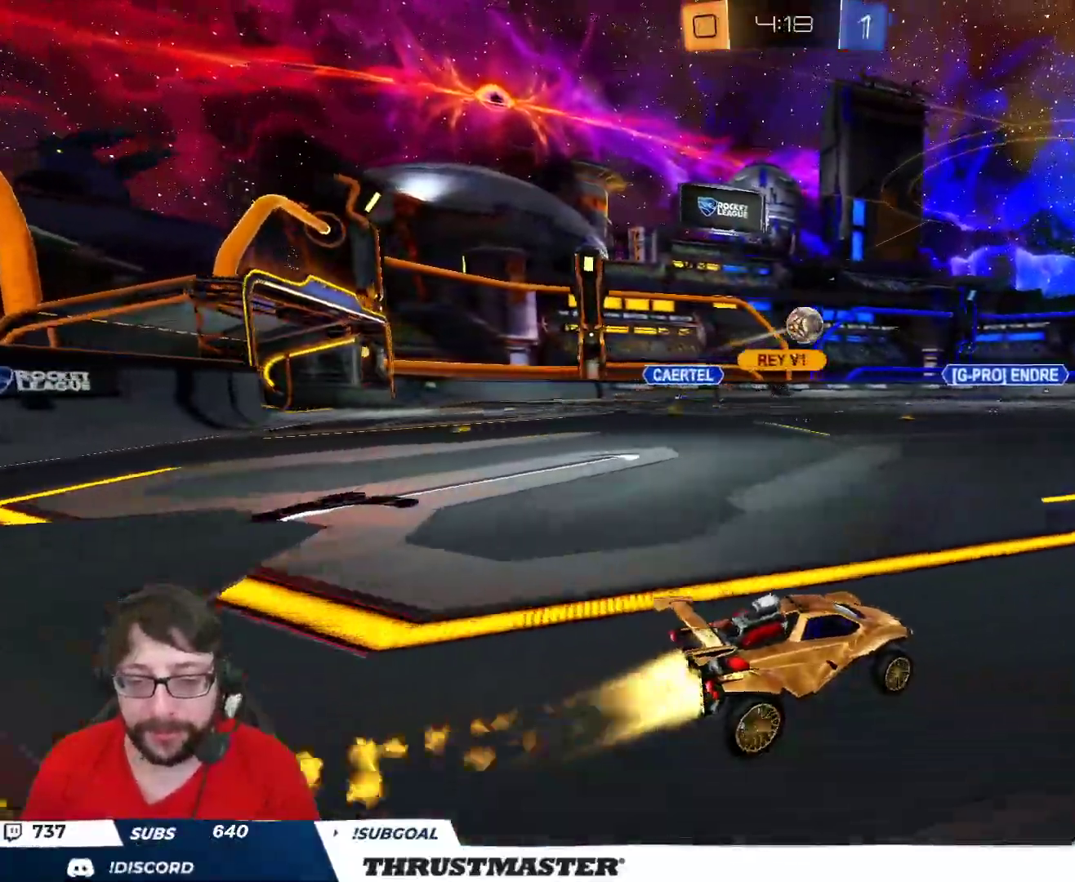
{"buttons": ["L2"], "left_stick": "up-right", "right_stick": "center", "events": [[150, "A", "down"], [183, "L2", "down"], [183, "left_stick", "up-right"], [217, "A", "up"], [267, "A", "down"], [350, "A", "up"], [367, "B", "up"], [383, "B", "down"], [383, "Y", "down"], [400, "B", "up"], [433, "Y", "up"], [467, "R2", "up"]]}
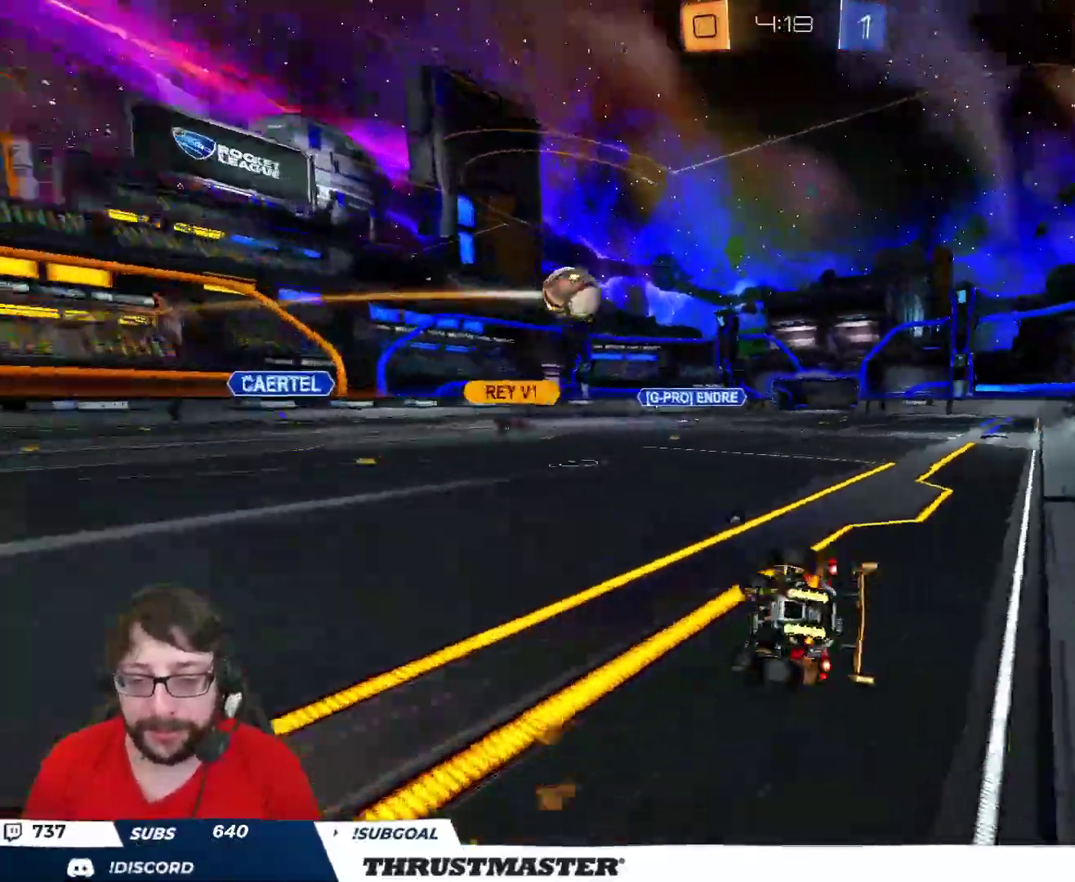
{"buttons": [], "left_stick": "left", "right_stick": "center", "events": [[133, "left_stick", "right"], [200, "Y", "down"], [267, "Y", "up"], [283, "L2", "up"], [317, "left_stick", "center"], [483, "left_stick", "left"]]}
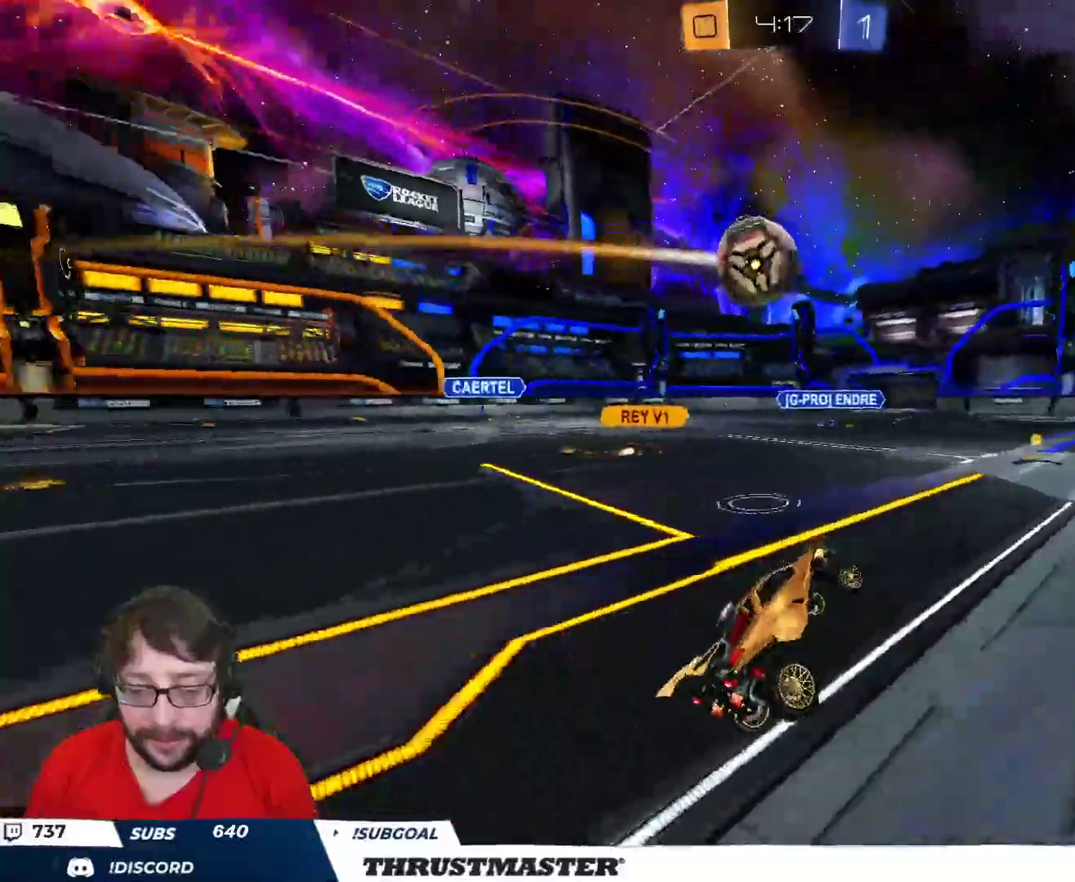
{"buttons": ["R2"], "left_stick": "right", "right_stick": "center", "events": [[50, "left_stick", "down-left"], [250, "left_stick", "left"], [283, "R2", "down"], [333, "B", "down"], [350, "Y", "down"], [450, "left_stick", "right"], [467, "B", "up"], [467, "Y", "up"]]}
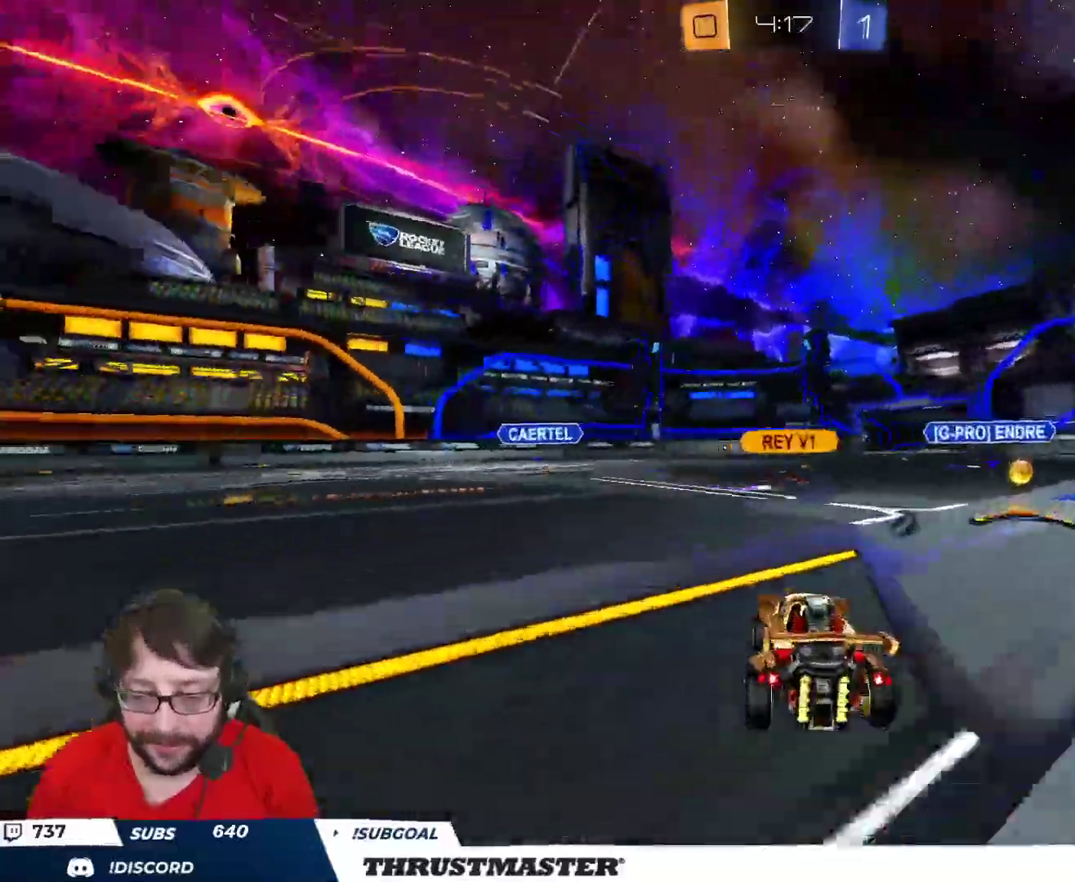
{"buttons": [], "left_stick": "down", "right_stick": "center", "events": [[200, "R2", "up"], [367, "left_stick", "down"]]}
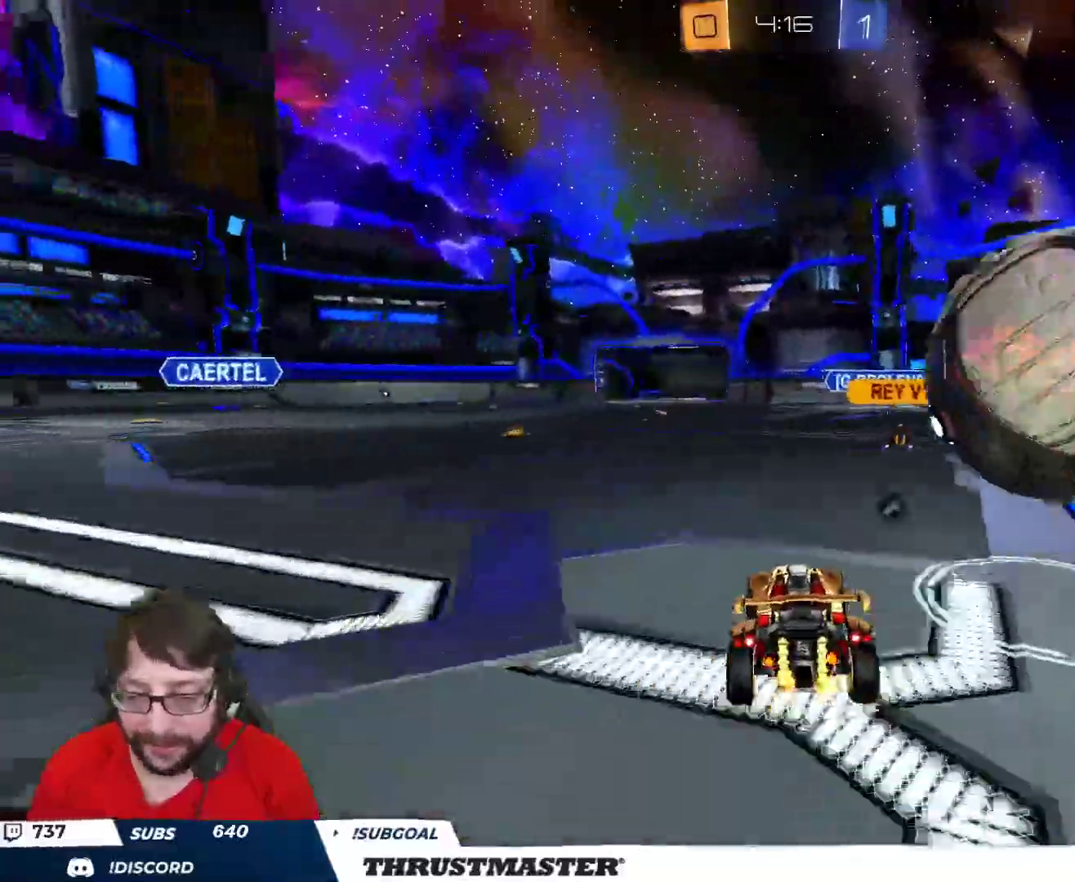
{"buttons": ["R2"], "left_stick": "down", "right_stick": "center", "events": [[167, "left_stick", "down-left"], [283, "left_stick", "down"], [483, "R2", "down"]]}
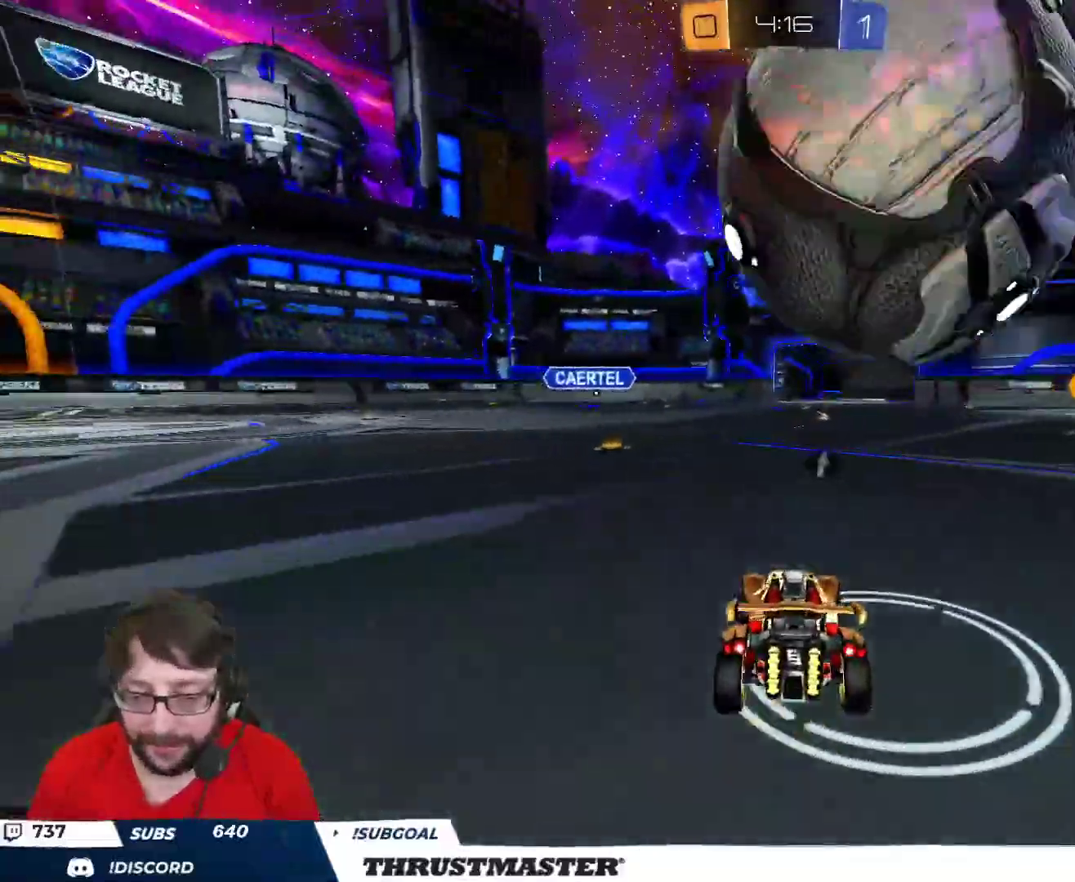
{"buttons": ["R2"], "left_stick": "center", "right_stick": "center", "events": [[17, "left_stick", "center"]]}
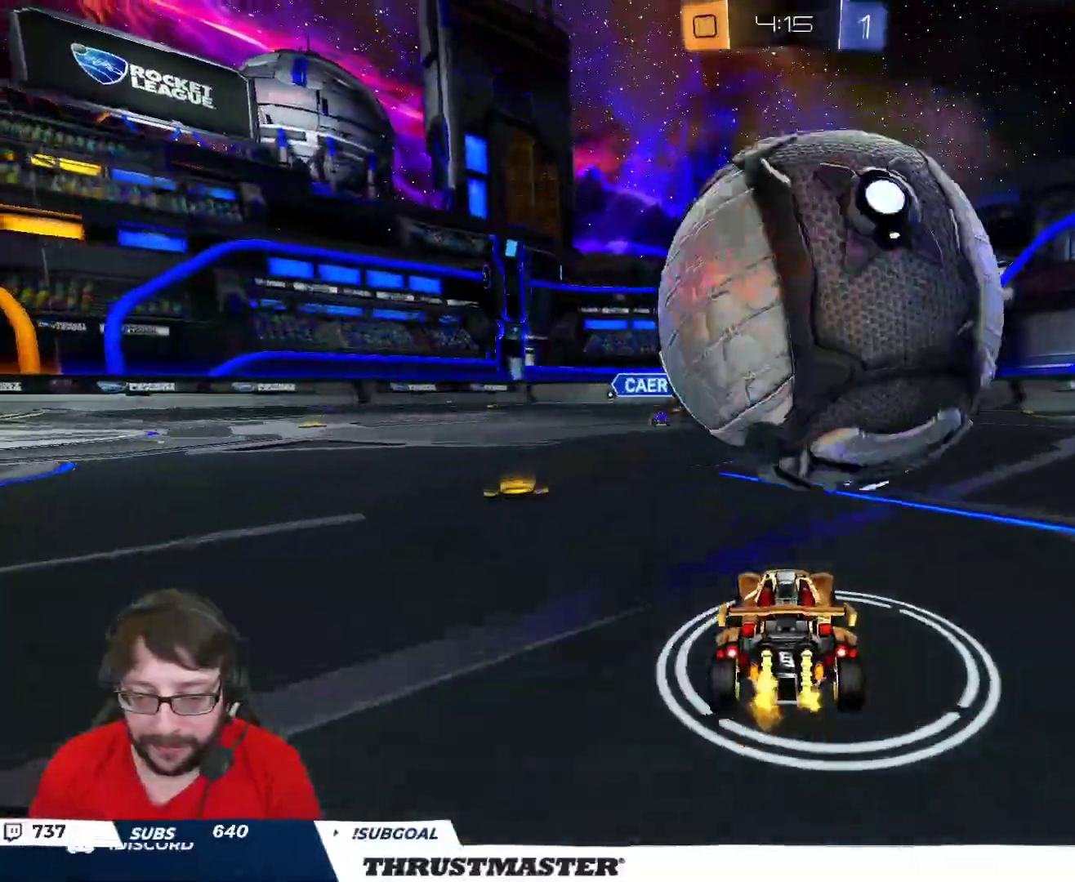
{"buttons": ["B", "R2"], "left_stick": "down", "right_stick": "center", "events": [[50, "R2", "up"], [133, "A", "down"], [133, "R2", "down"], [200, "A", "up"], [233, "left_stick", "down"], [250, "A", "down"], [367, "A", "up"], [467, "B", "down"]]}
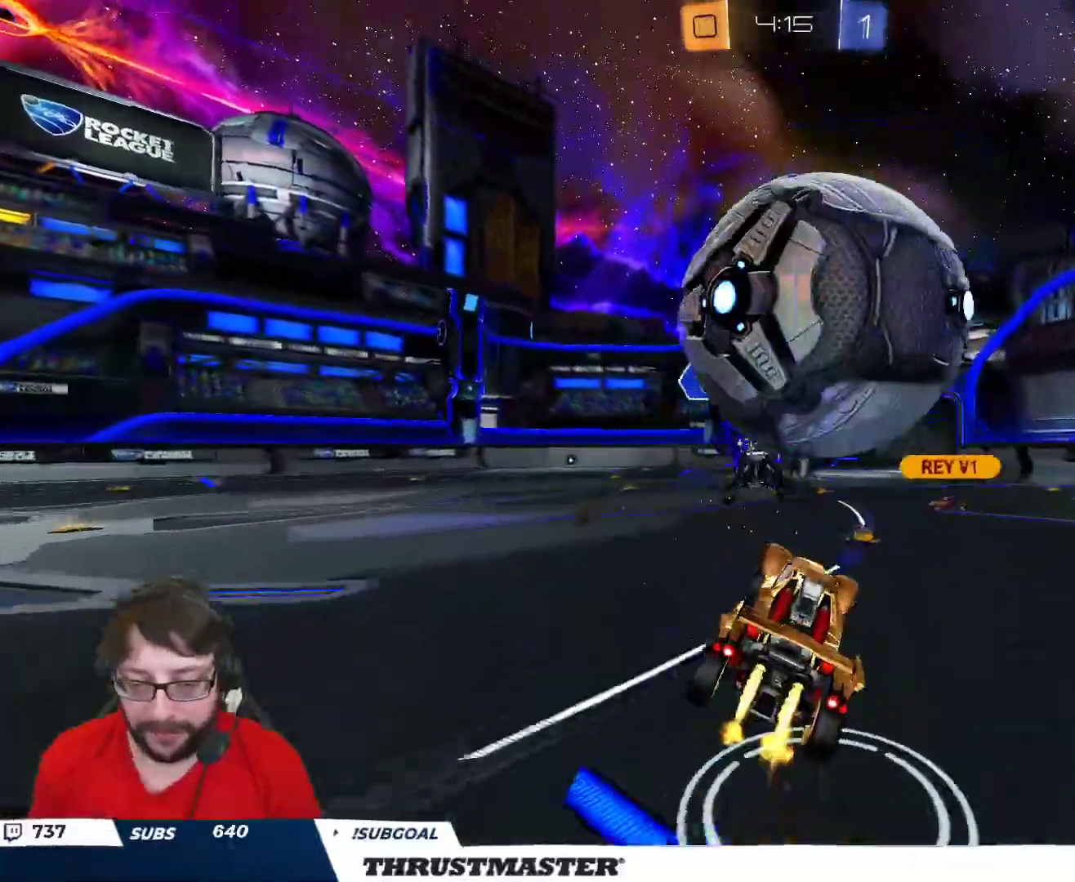
{"buttons": ["R2"], "left_stick": "up-right", "right_stick": "center", "events": [[133, "B", "up"], [150, "left_stick", "left"], [267, "left_stick", "up-right"]]}
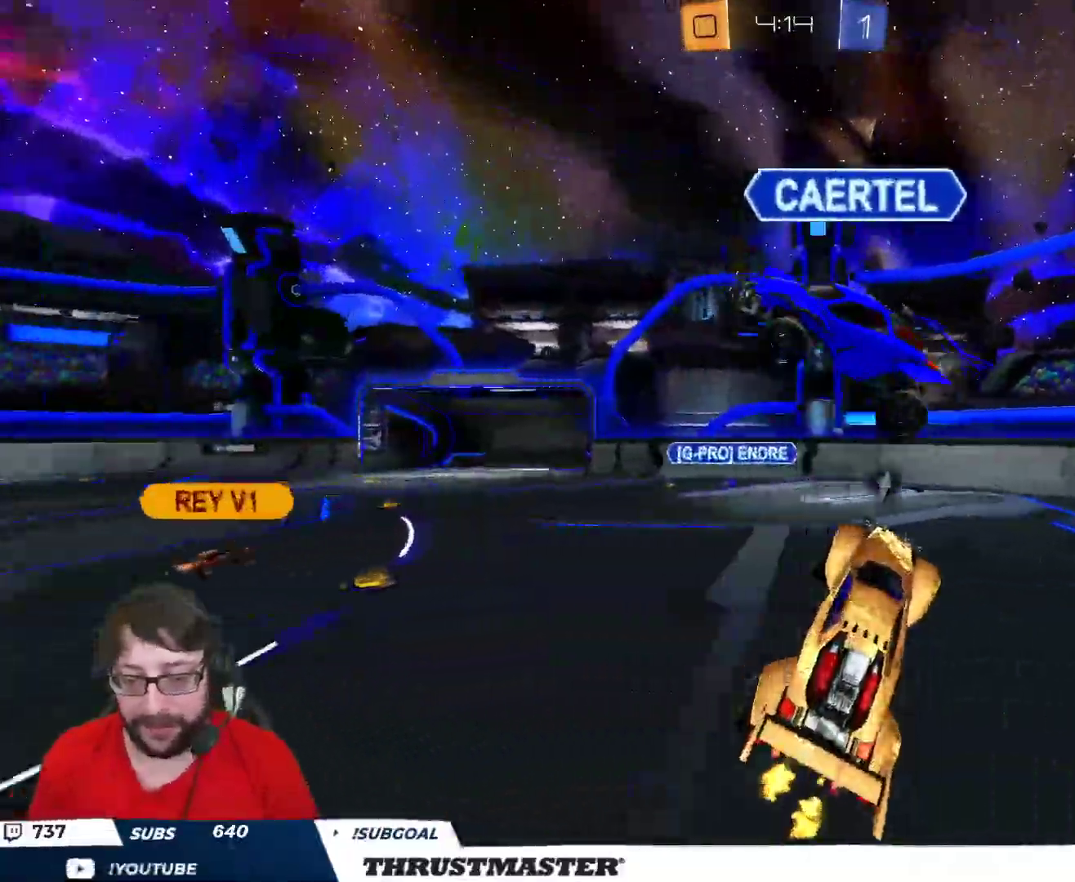
{"buttons": ["R2"], "left_stick": "right", "right_stick": "center", "events": [[33, "left_stick", "up-left"], [83, "L2", "down"], [217, "L2", "up"], [233, "left_stick", "right"], [283, "Y", "down"], [333, "Y", "up"]]}
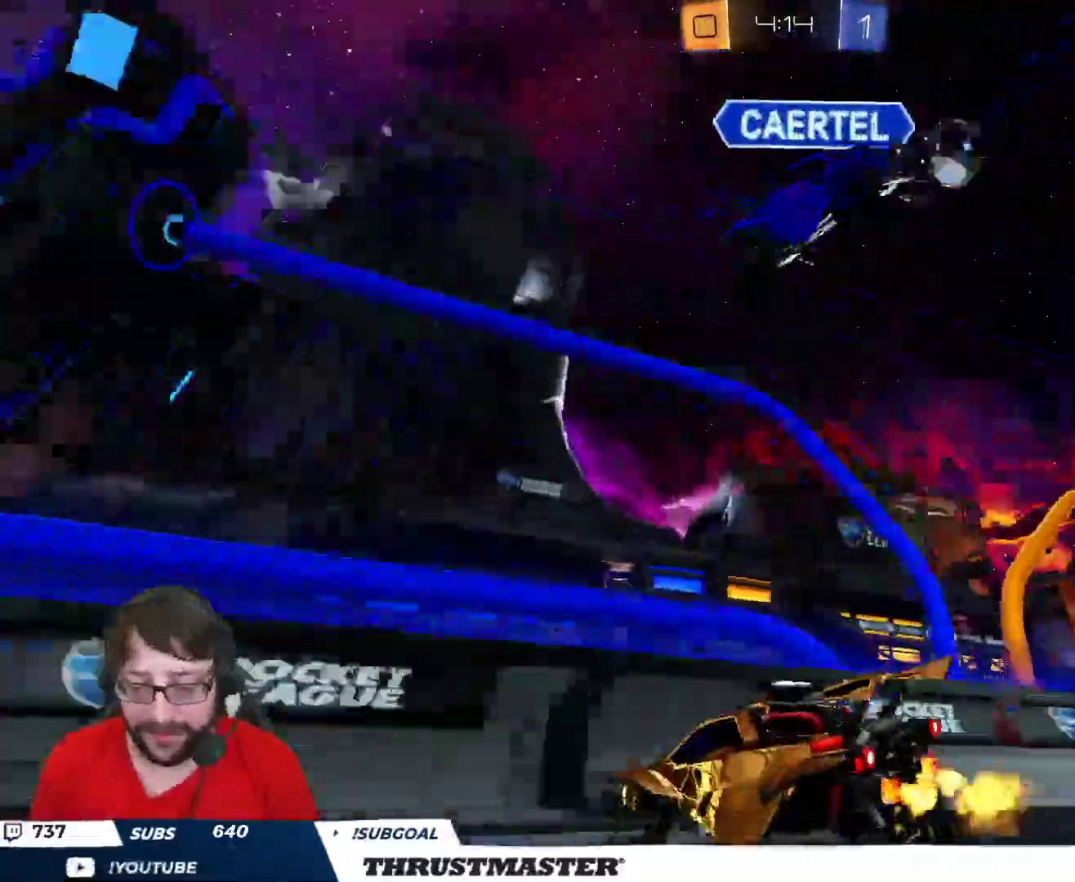
{"buttons": ["B", "Y", "R2"], "left_stick": "right", "right_stick": "center", "events": [[117, "L2", "down"], [183, "B", "down"], [183, "L2", "up"], [450, "Y", "down"]]}
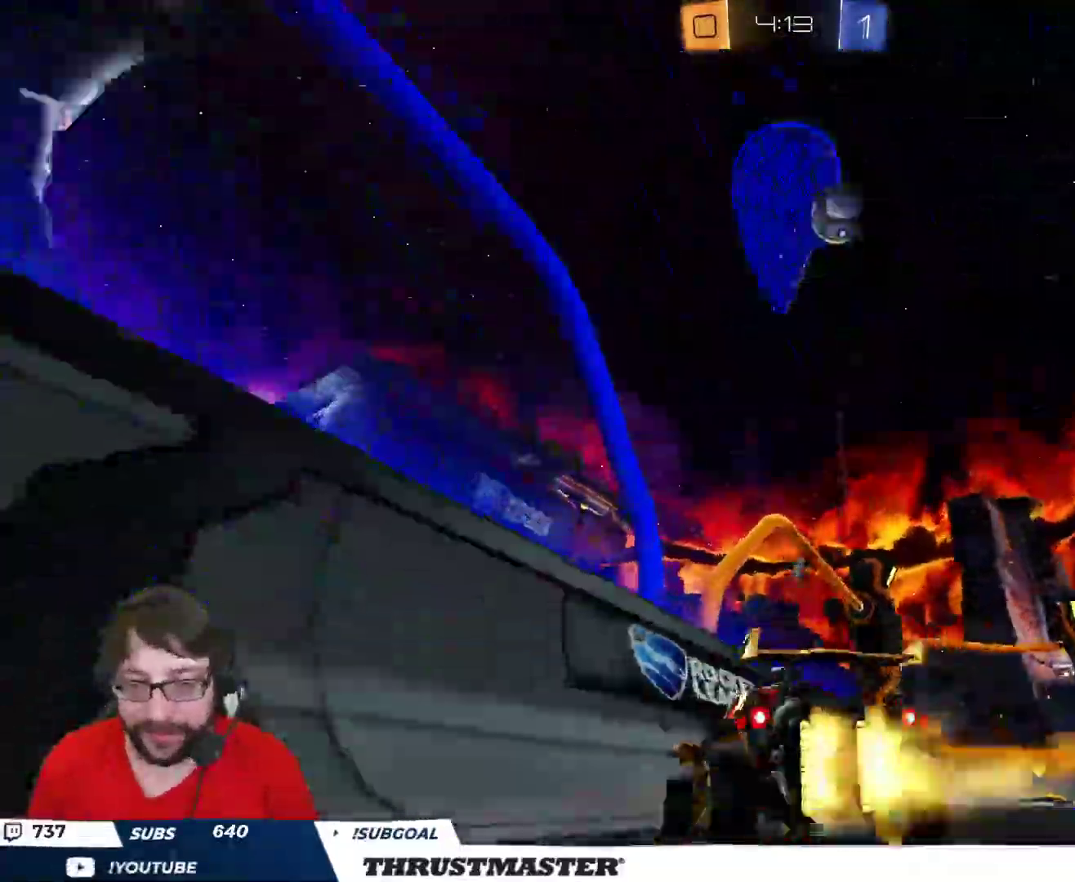
{"buttons": ["B", "R2"], "left_stick": "right", "right_stick": "center", "events": [[83, "Y", "up"], [233, "B", "up"], [483, "B", "down"]]}
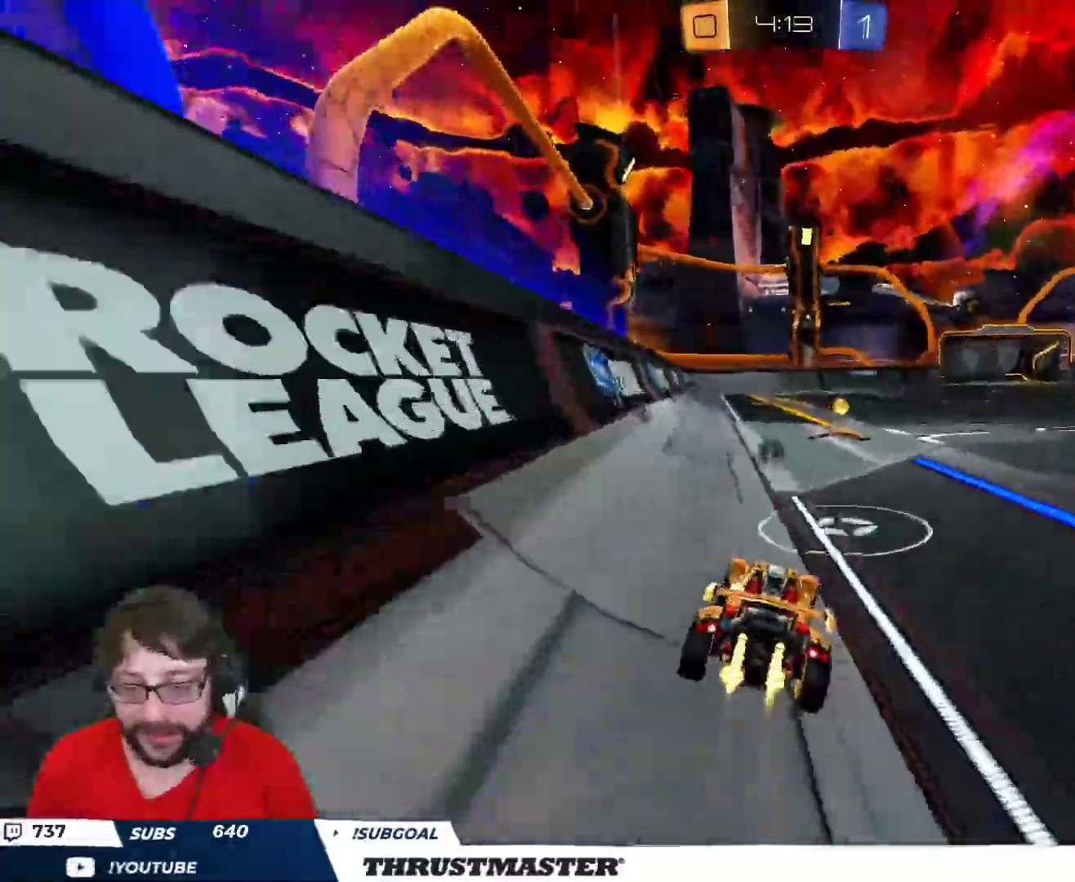
{"buttons": ["R2"], "left_stick": "center", "right_stick": "center", "events": [[117, "B", "up"], [133, "left_stick", "left"], [233, "left_stick", "center"], [300, "Y", "down"], [367, "Y", "up"]]}
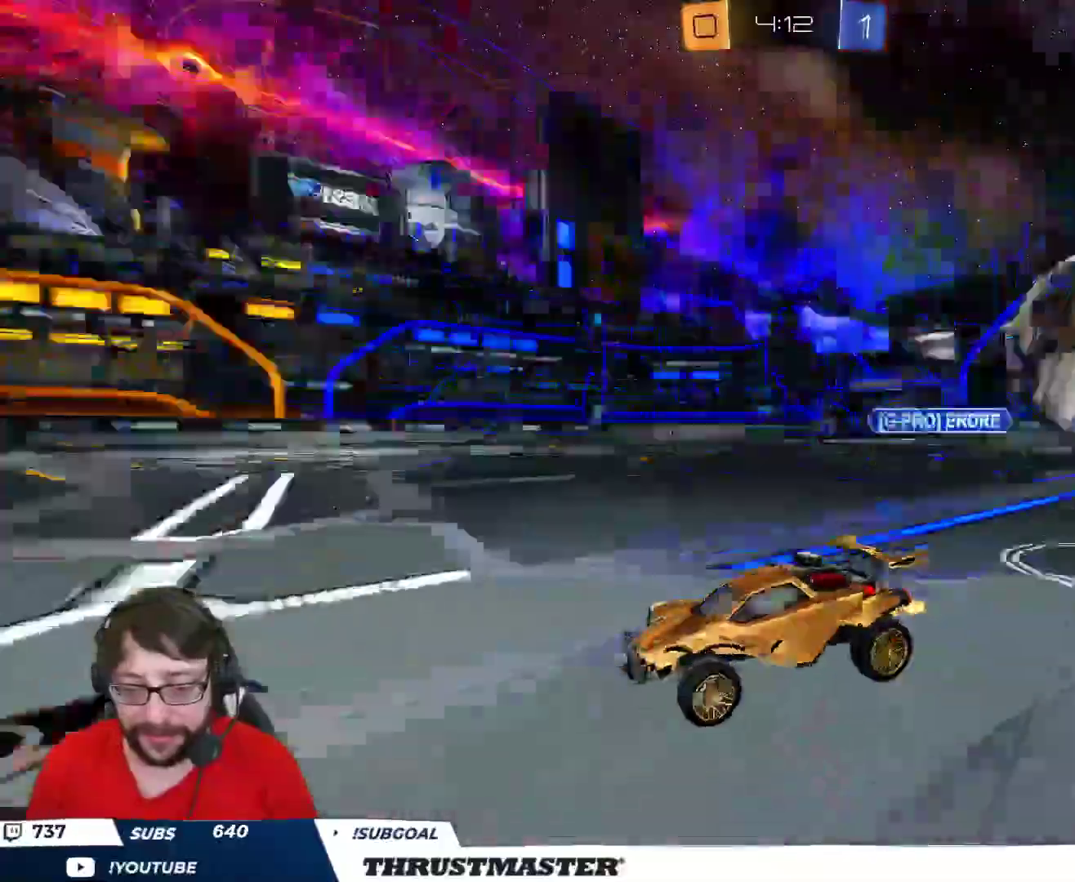
{"buttons": ["R2"], "left_stick": "right", "right_stick": "center", "events": [[167, "left_stick", "left"], [233, "R2", "up"], [300, "left_stick", "right"], [350, "R2", "down"], [400, "L2", "down"], [483, "L2", "up"]]}
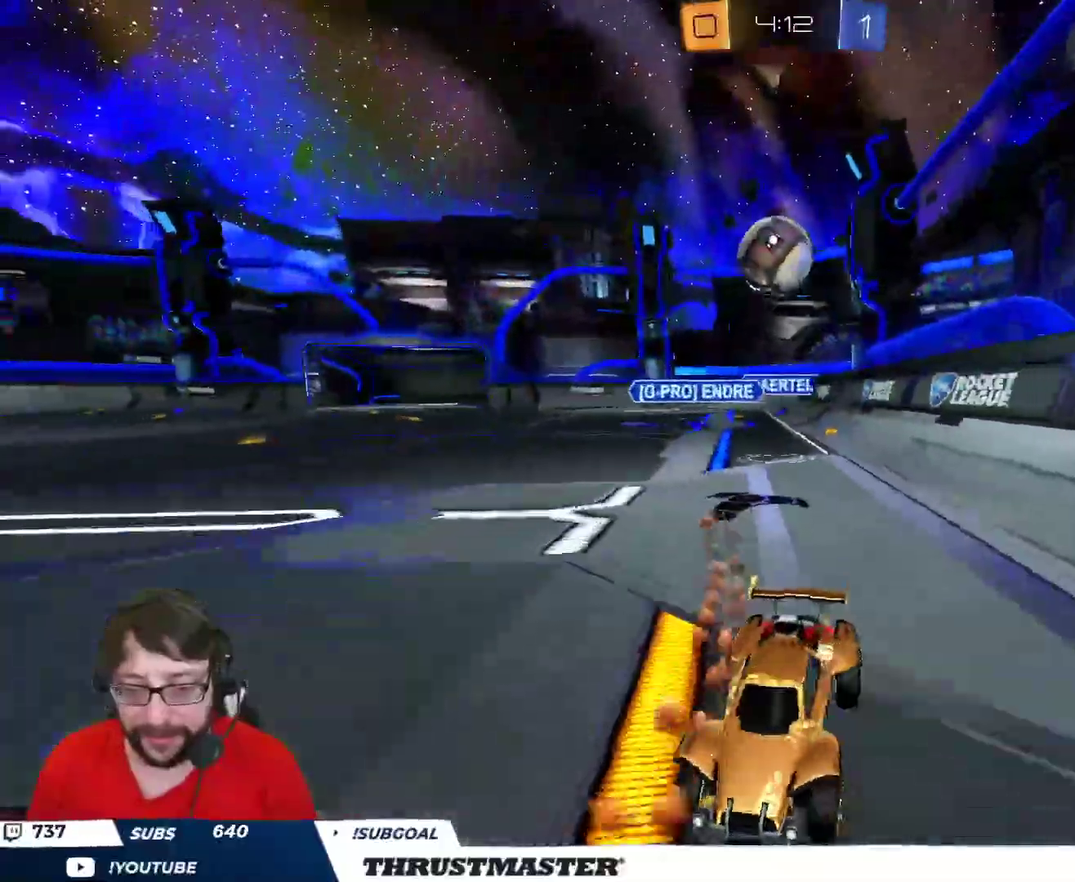
{"buttons": ["R2"], "left_stick": "center", "right_stick": "center", "events": [[67, "L2", "down"], [150, "L2", "up"], [400, "Y", "down"], [417, "left_stick", "center"], [483, "Y", "up"]]}
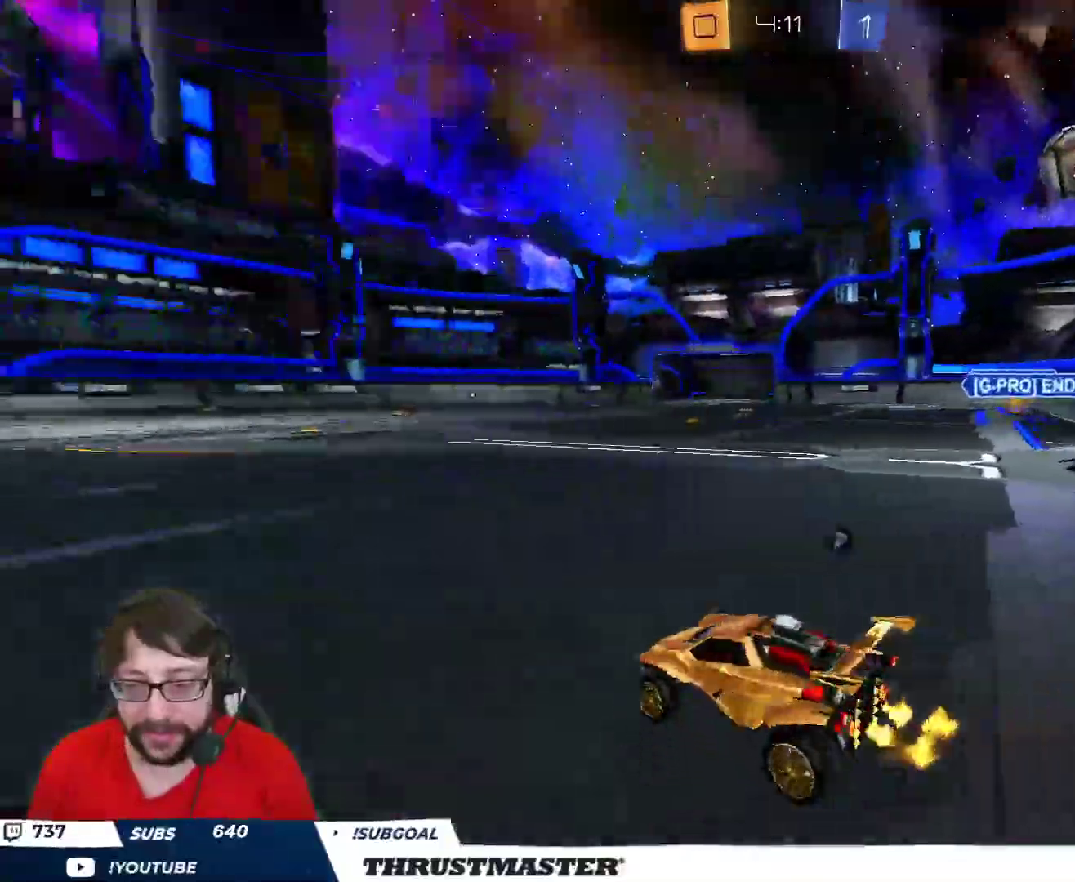
{"buttons": ["R2"], "left_stick": "left", "right_stick": "center", "events": [[17, "left_stick", "left"]]}
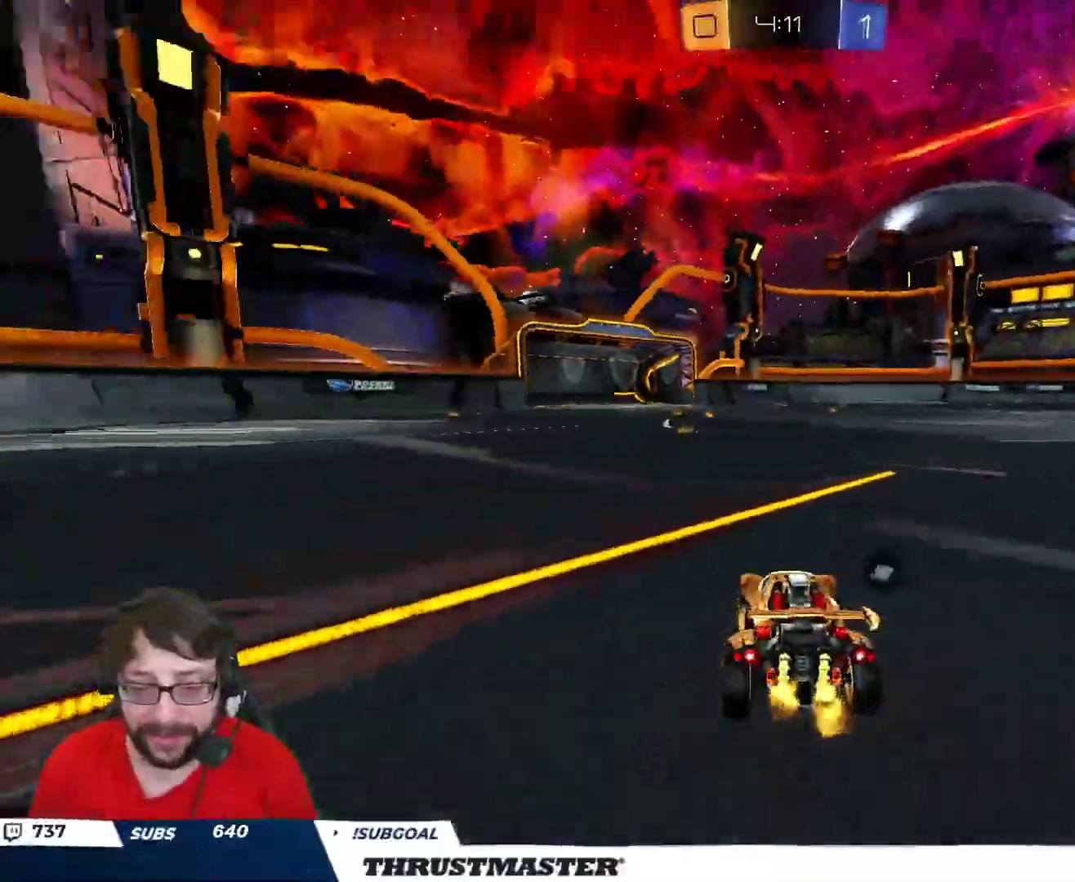
{"buttons": ["R2"], "left_stick": "center", "right_stick": "center", "events": [[133, "left_stick", "center"], [200, "left_stick", "up-right"], [267, "left_stick", "center"]]}
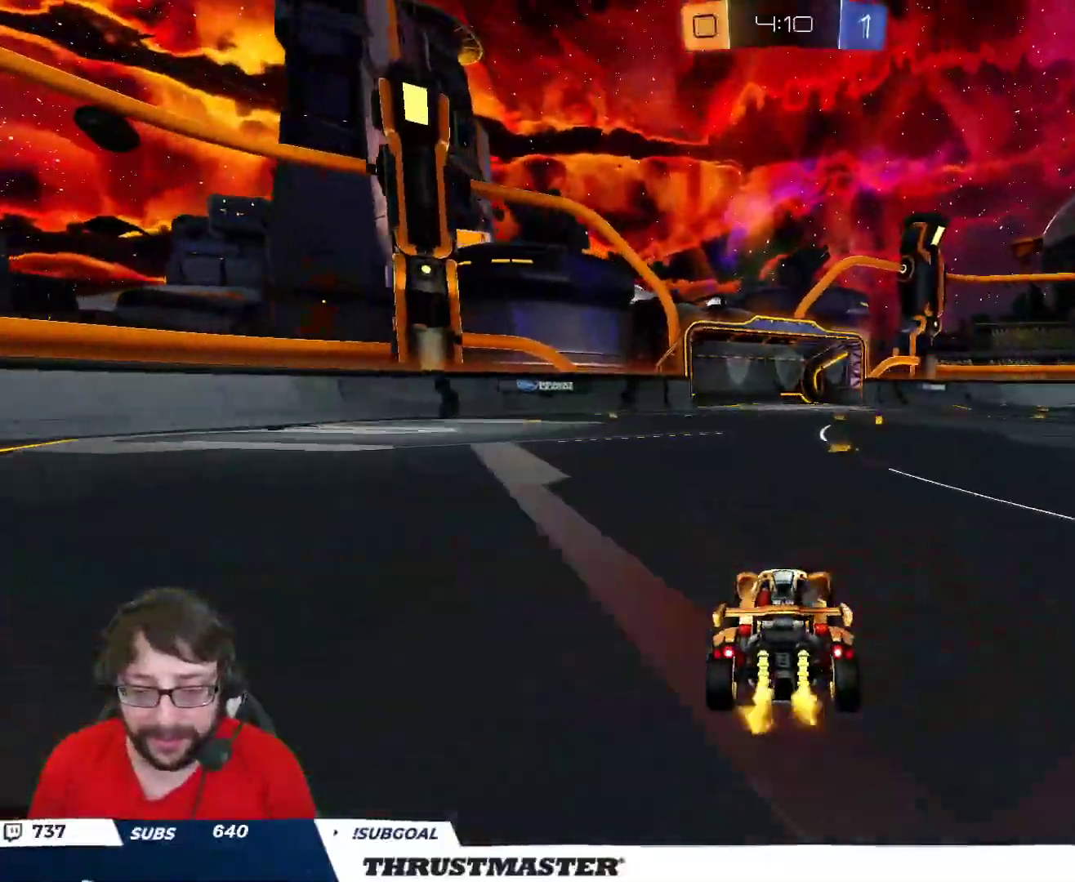
{"buttons": ["A", "L2", "R2"], "left_stick": "up", "right_stick": "center", "events": [[383, "A", "down"], [383, "left_stick", "up"], [433, "L2", "down"], [450, "A", "up"], [483, "A", "down"]]}
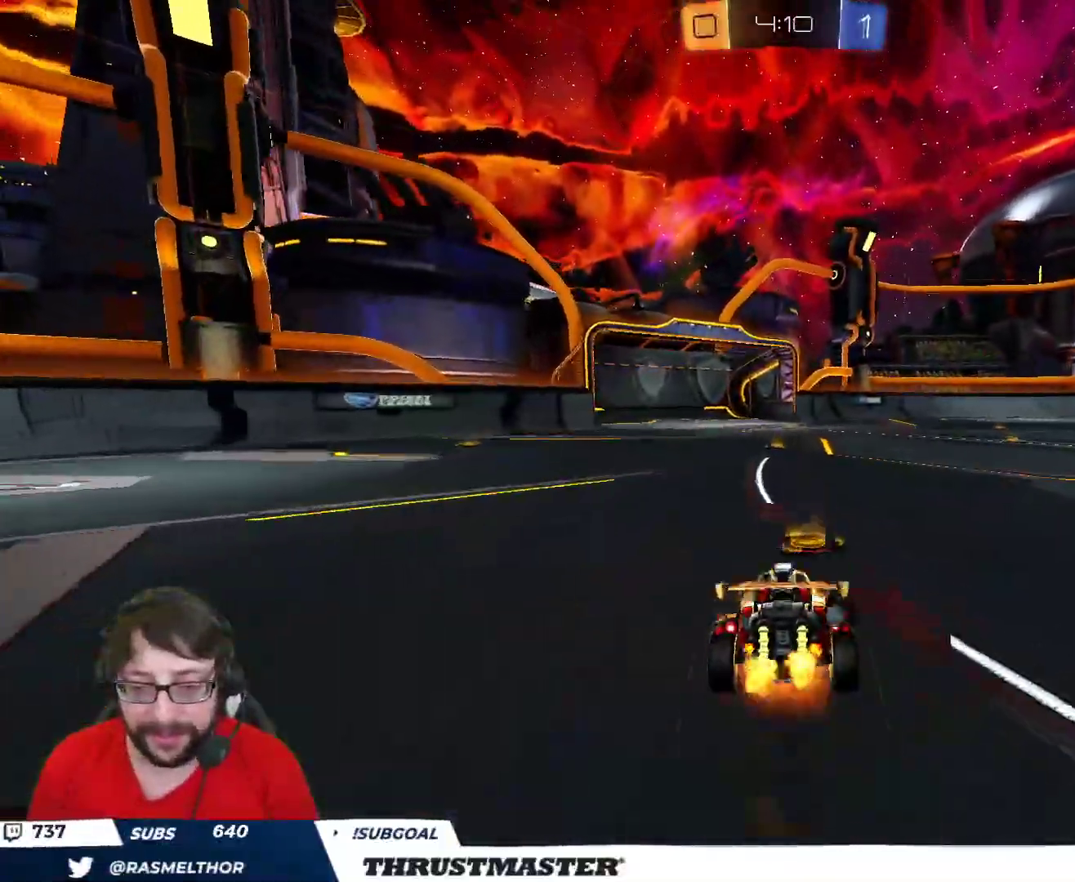
{"buttons": [], "left_stick": "center", "right_stick": "center", "events": [[50, "A", "up"], [100, "L2", "up"], [133, "Y", "down"], [150, "left_stick", "center"], [217, "Y", "up"], [283, "R2", "up"]]}
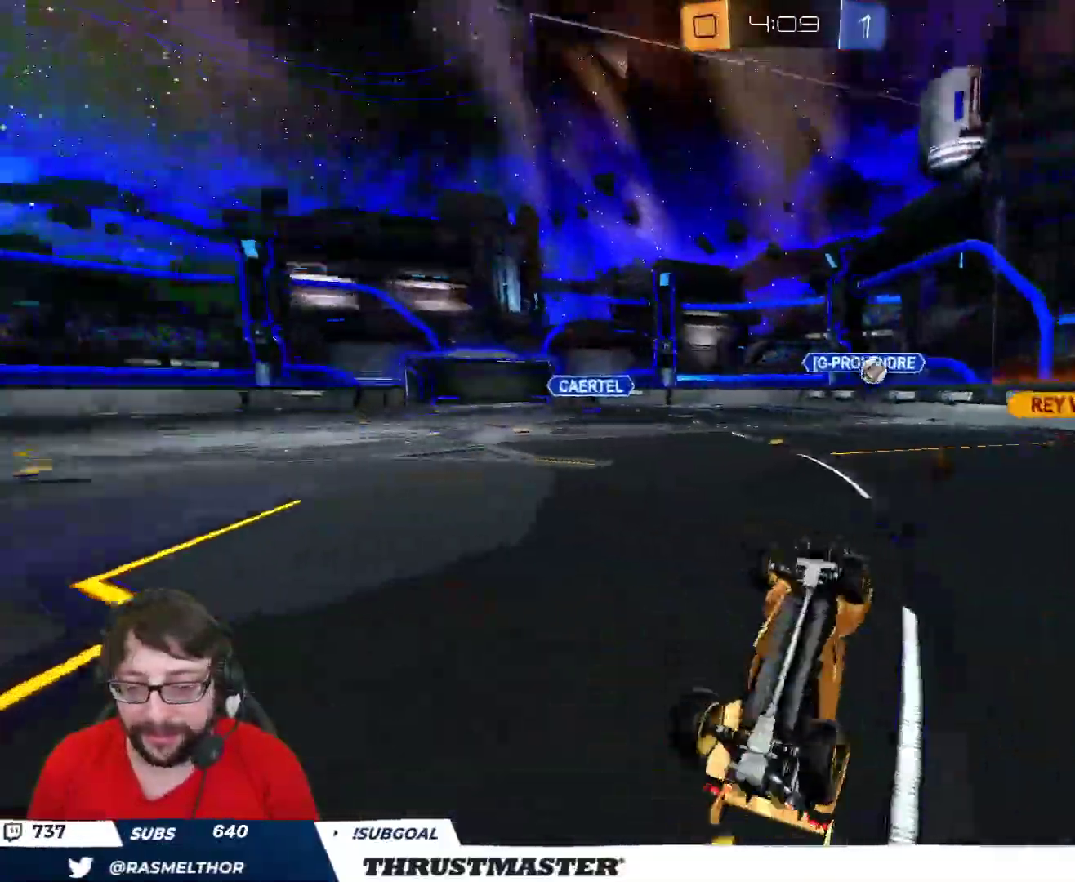
{"buttons": [], "left_stick": "center", "right_stick": "center", "events": []}
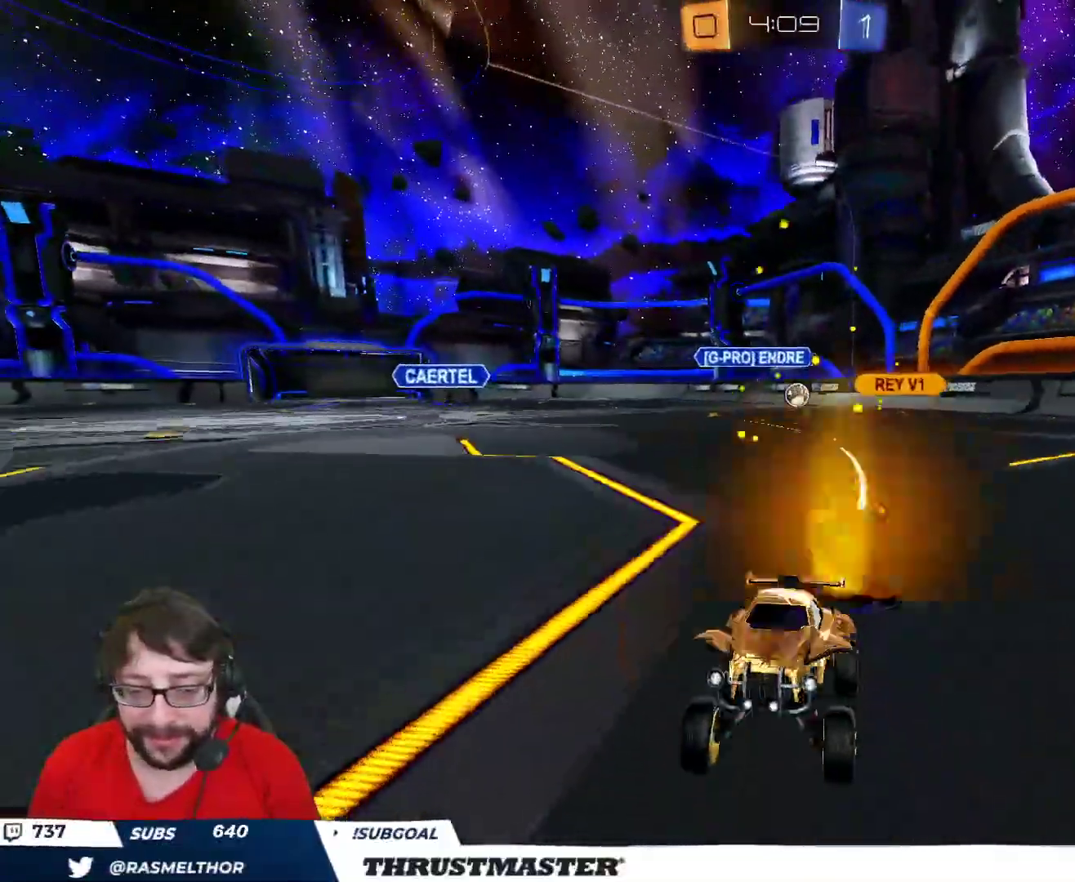
{"buttons": ["R2"], "left_stick": "up-left", "right_stick": "center", "events": [[133, "R2", "down"], [150, "left_stick", "left"], [167, "L2", "down"], [300, "L2", "up"], [383, "L2", "down"], [400, "left_stick", "up-left"], [433, "L2", "up"]]}
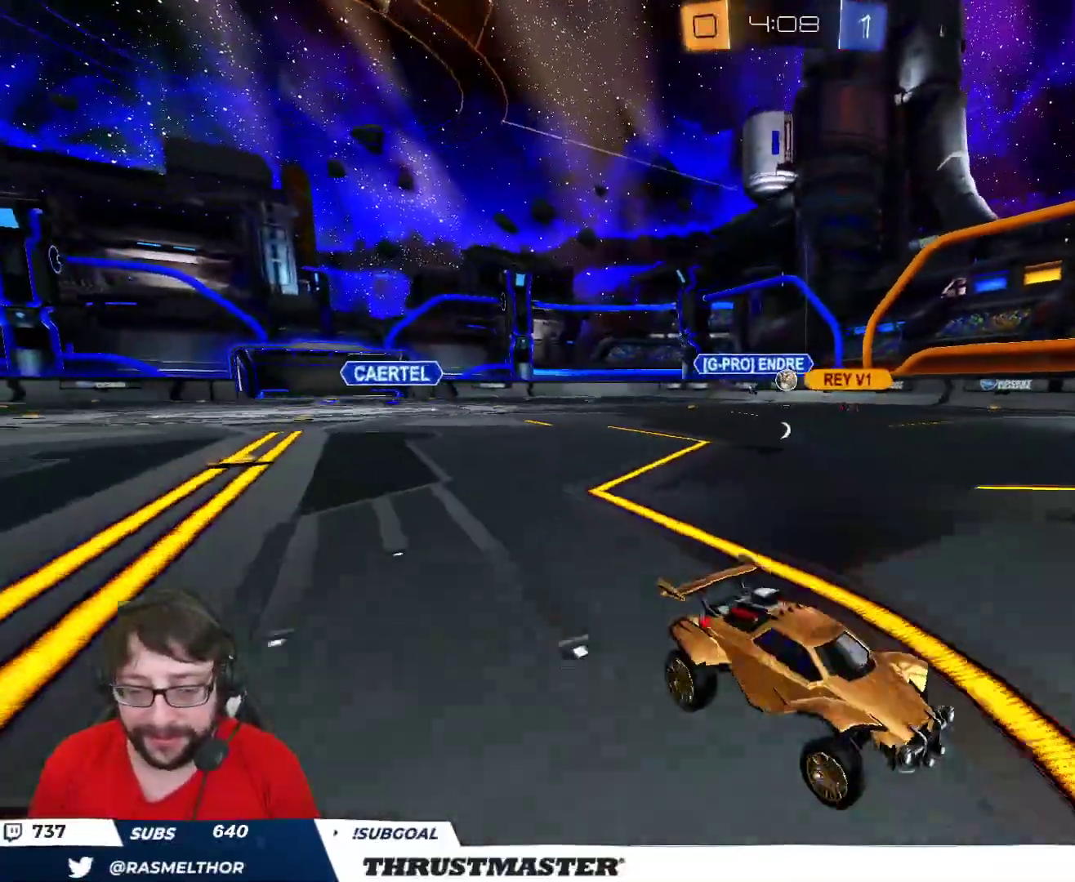
{"buttons": ["R2"], "left_stick": "up-left", "right_stick": "center", "events": []}
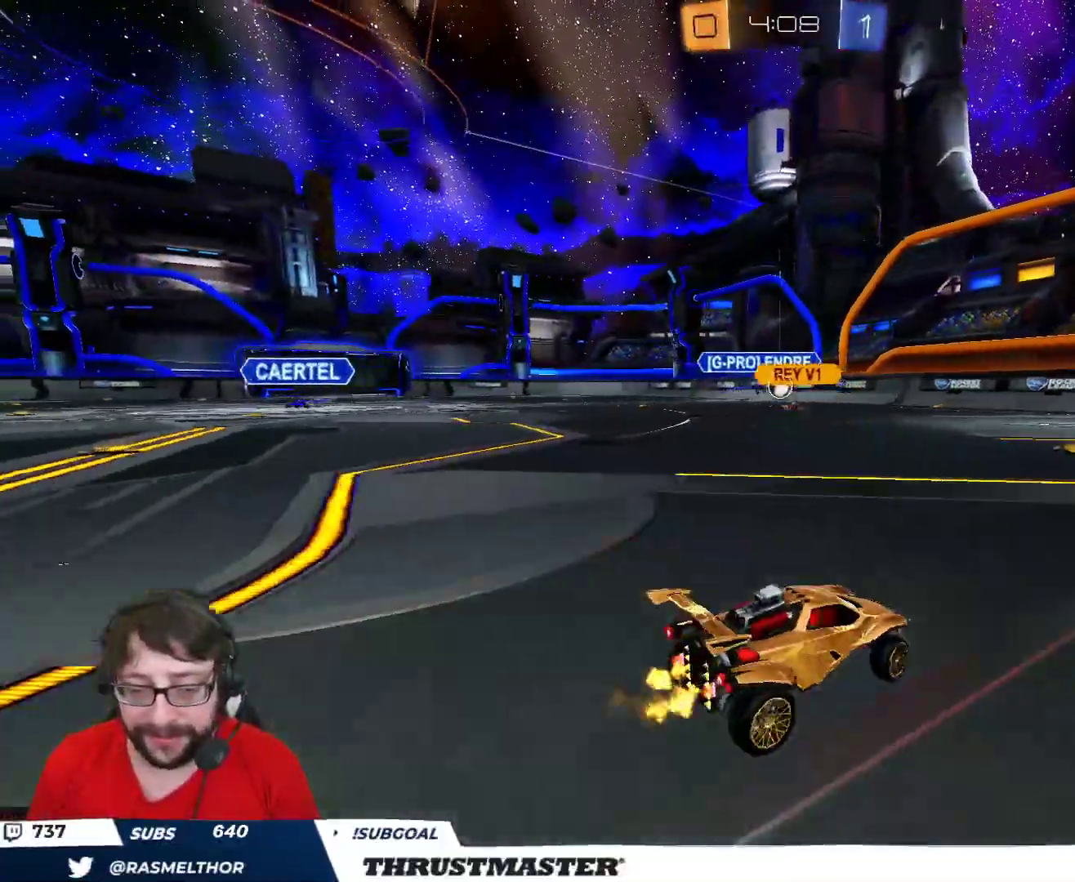
{"buttons": ["R2"], "left_stick": "center", "right_stick": "center", "events": [[150, "left_stick", "center"], [200, "left_stick", "right"], [467, "left_stick", "center"]]}
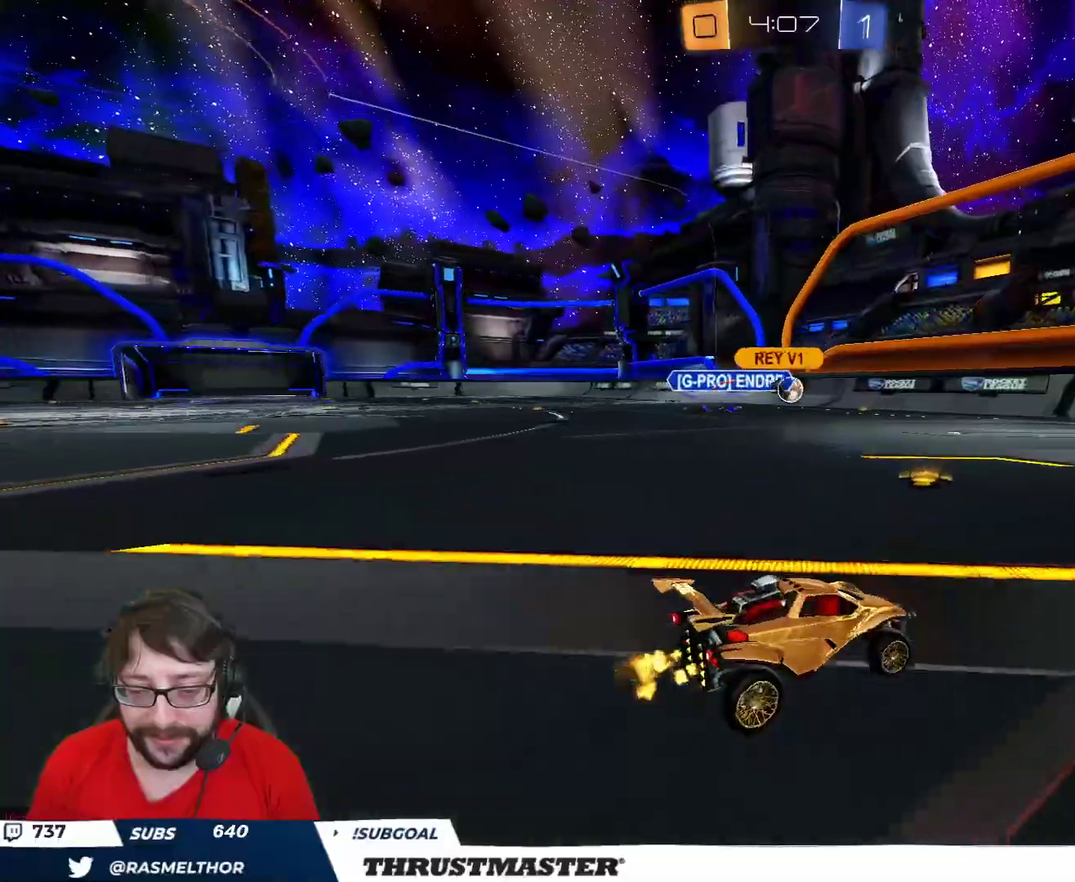
{"buttons": ["B", "R2"], "left_stick": "center", "right_stick": "center", "events": [[17, "left_stick", "up-left"], [67, "B", "down"], [167, "left_stick", "center"], [333, "left_stick", "up-left"], [433, "left_stick", "center"]]}